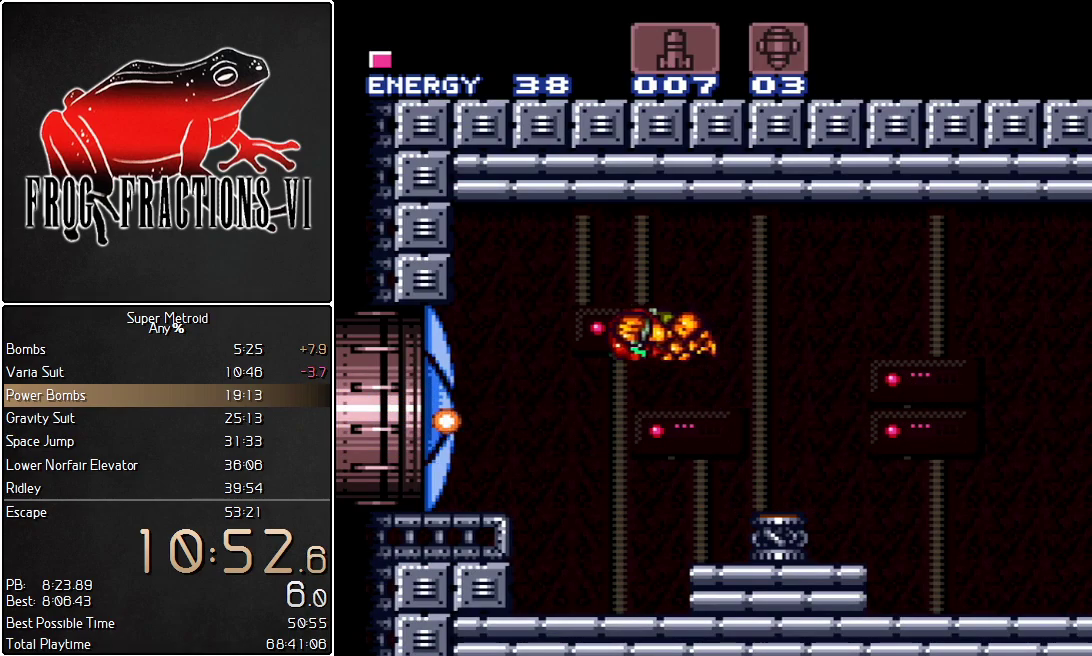
Gameplay with a controller (Nintendo layout); each line is a JSON object with the inputs held at the frame after it. "events" lists button and stick changes between this image and that frame as [ms after this image, input, new state], when the widget could be followed in between. Not read: L3 R3.
{"buttons": ["L1", "DPAD_LEFT"], "events": [[34, "B", "up"]]}
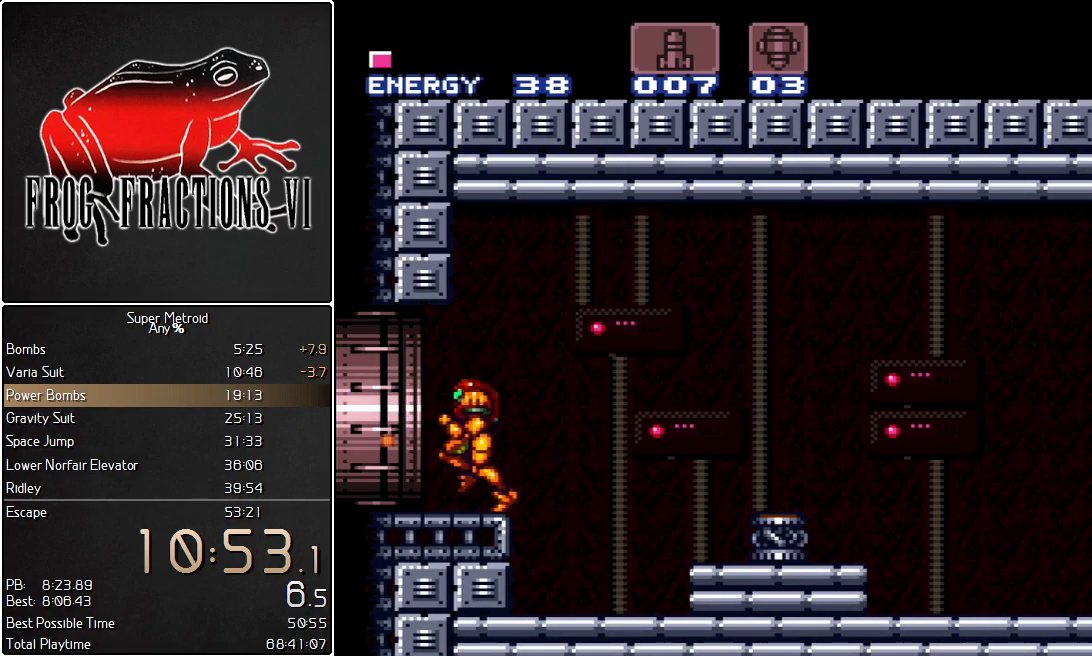
{"buttons": [], "events": [[400, "DPAD_LEFT", "up"], [400, "L1", "up"]]}
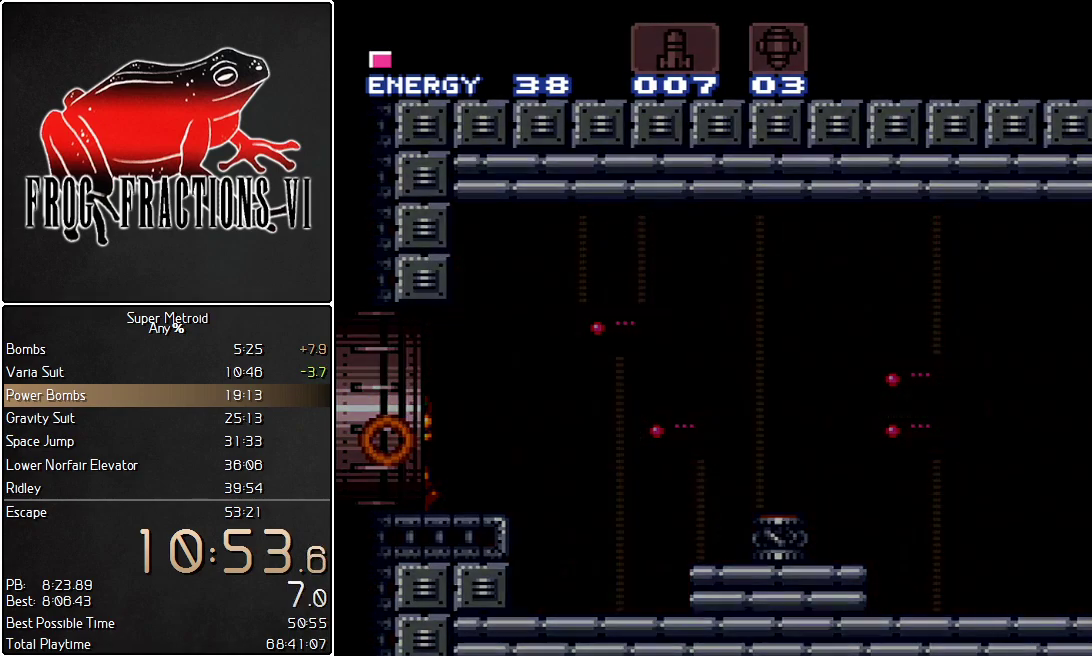
{"buttons": [], "events": []}
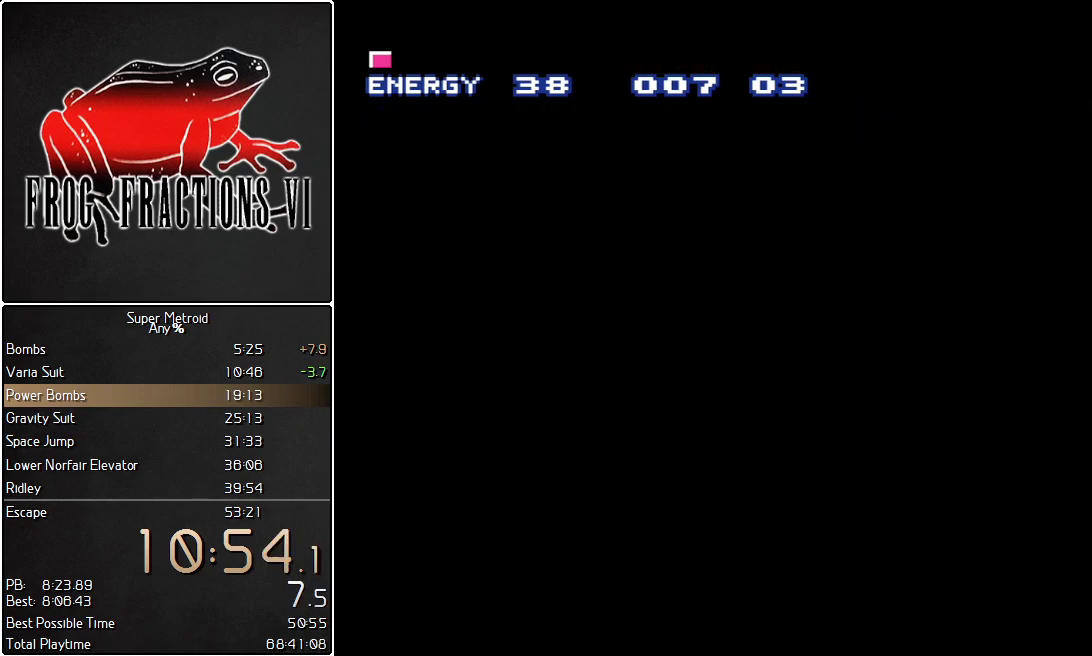
{"buttons": [], "events": []}
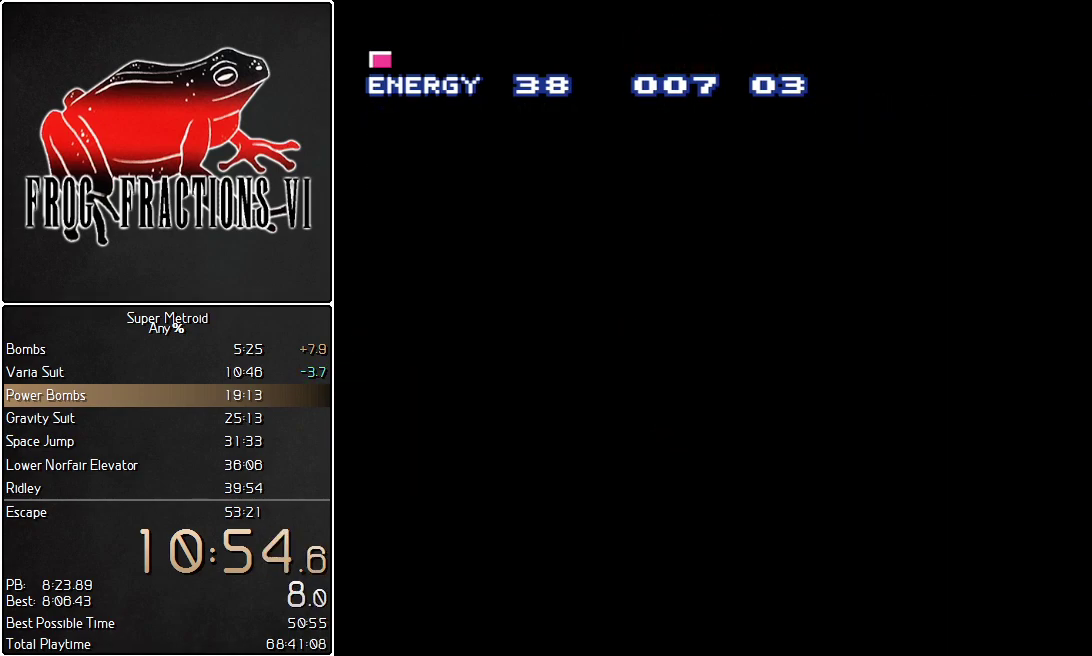
{"buttons": [], "events": []}
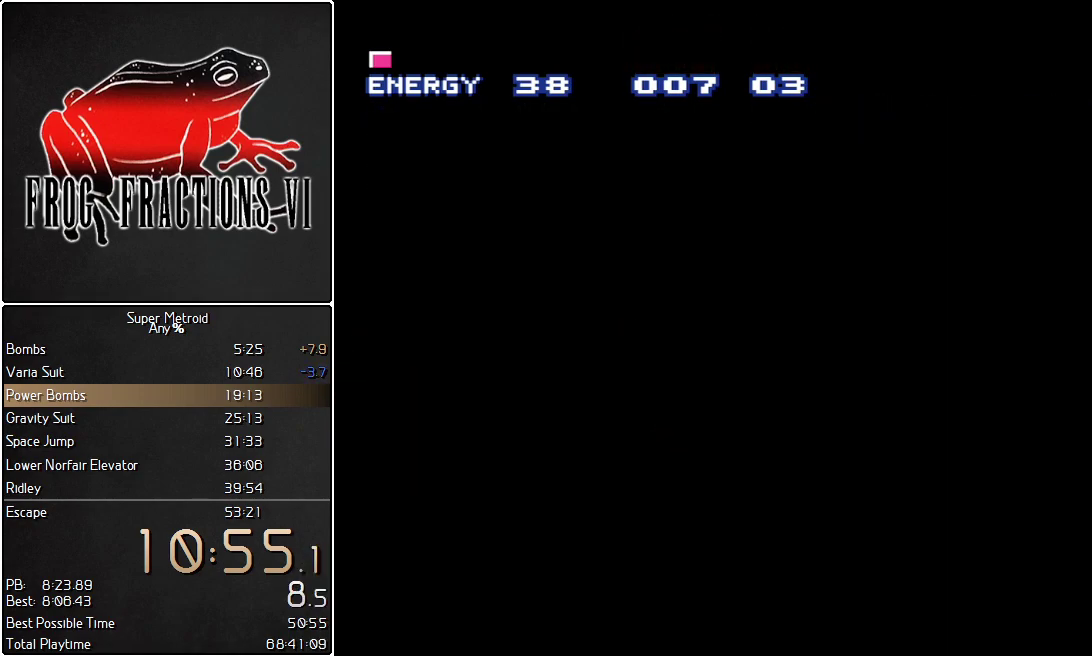
{"buttons": ["L1"], "events": [[283, "L1", "down"]]}
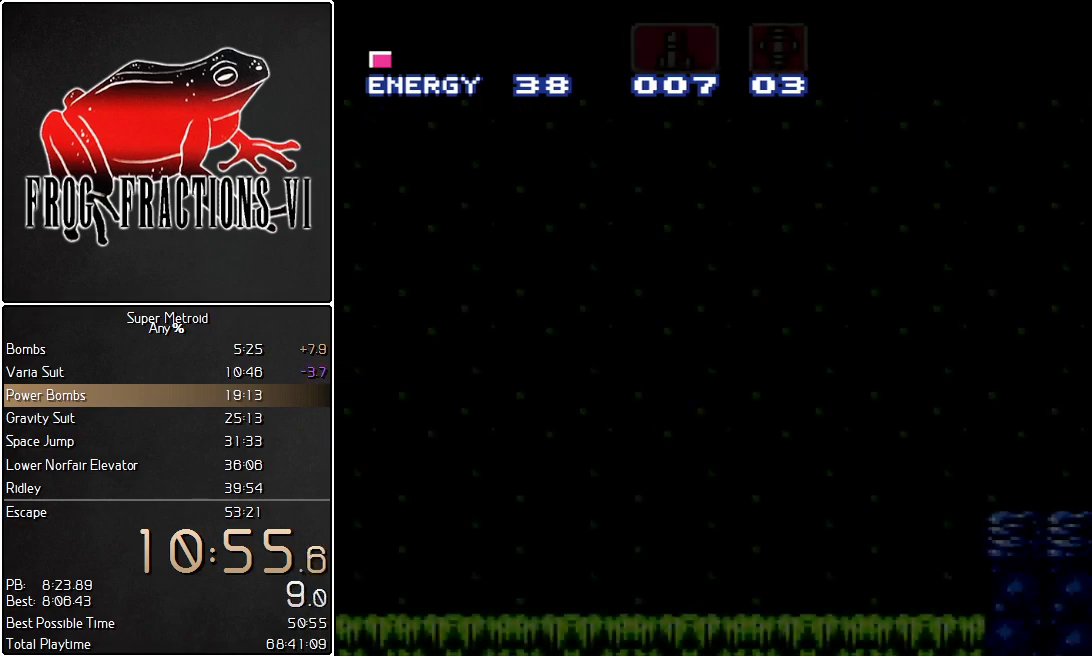
{"buttons": ["L1", "DPAD_LEFT"], "events": [[184, "DPAD_LEFT", "down"]]}
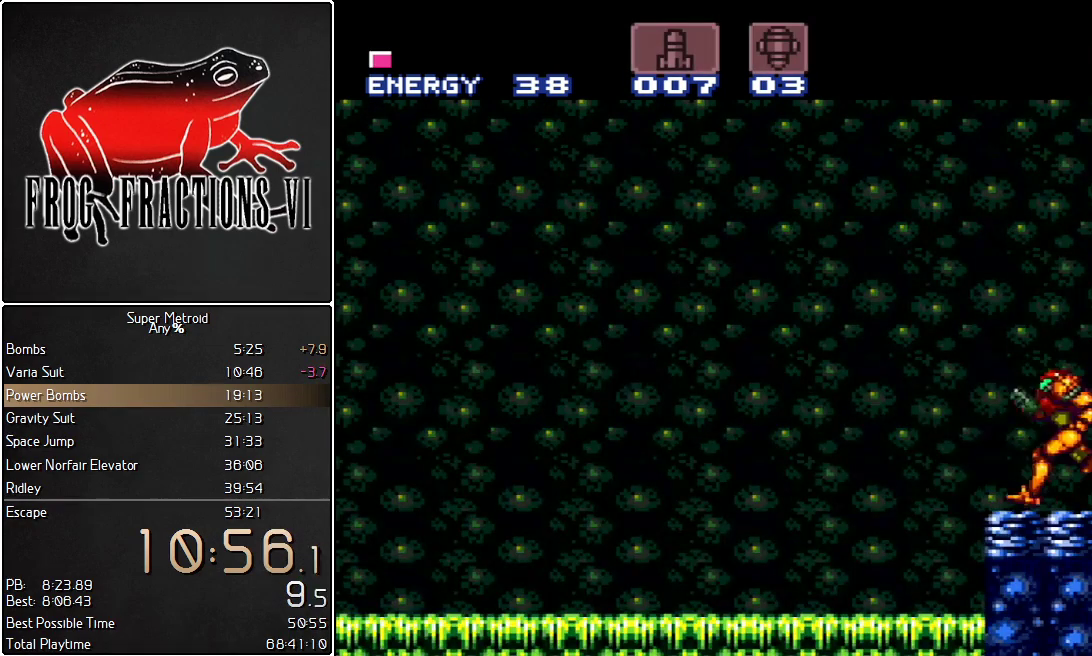
{"buttons": ["L1", "DPAD_LEFT"], "events": []}
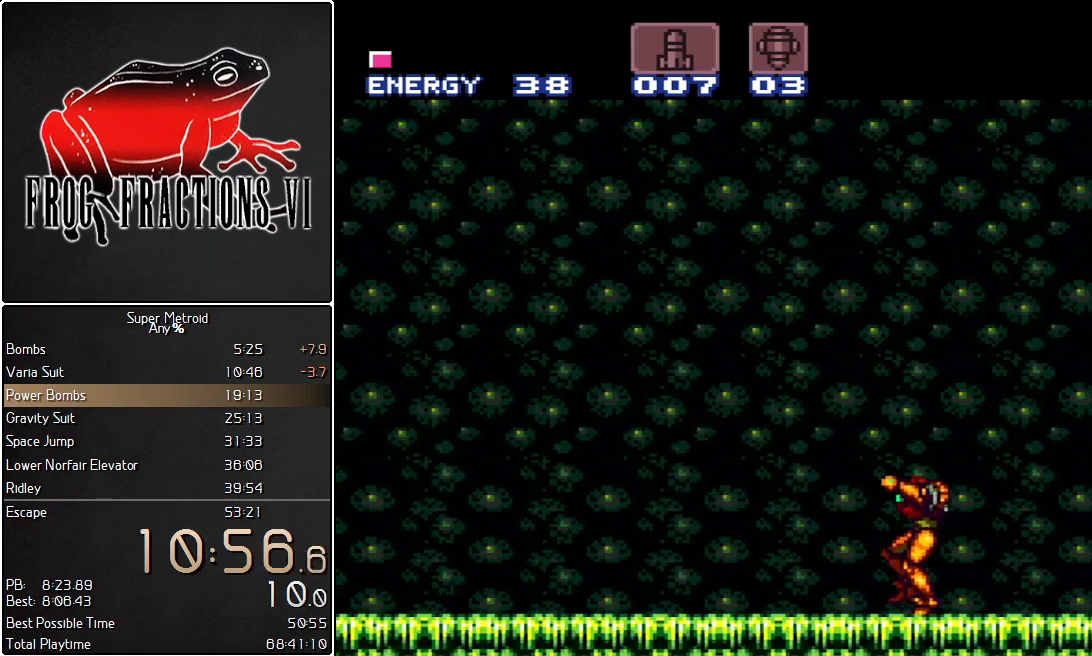
{"buttons": ["Y", "L1", "DPAD_LEFT"], "events": [[250, "Y", "down"], [317, "Y", "up"], [467, "Y", "down"]]}
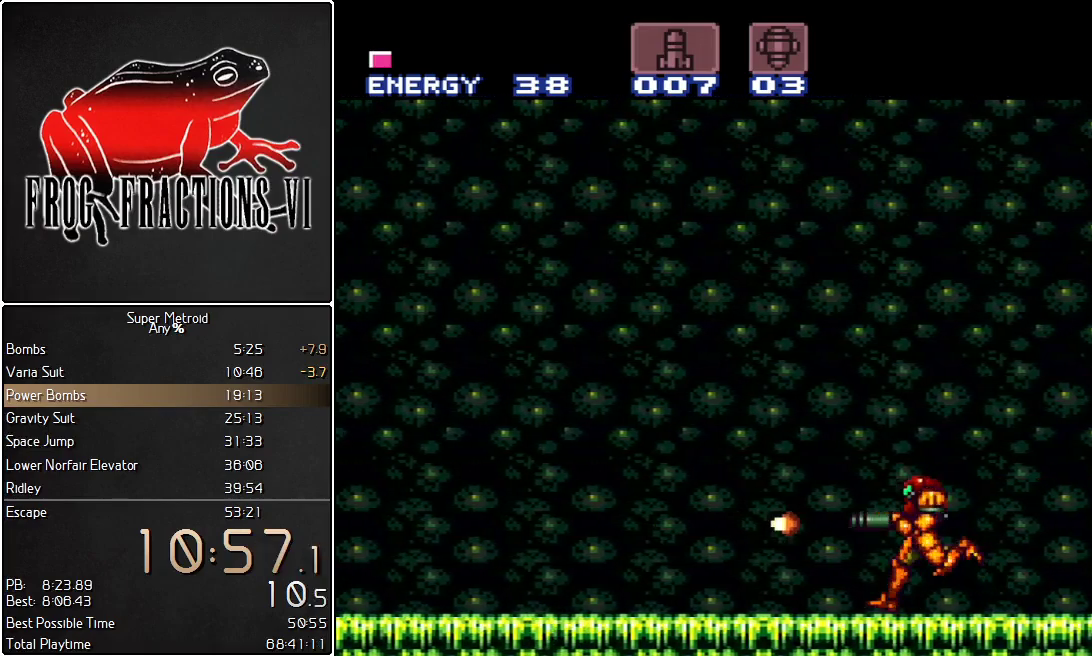
{"buttons": ["B", "L1", "DPAD_LEFT"], "events": [[66, "Y", "up"], [217, "Y", "down"], [350, "Y", "up"], [467, "B", "down"]]}
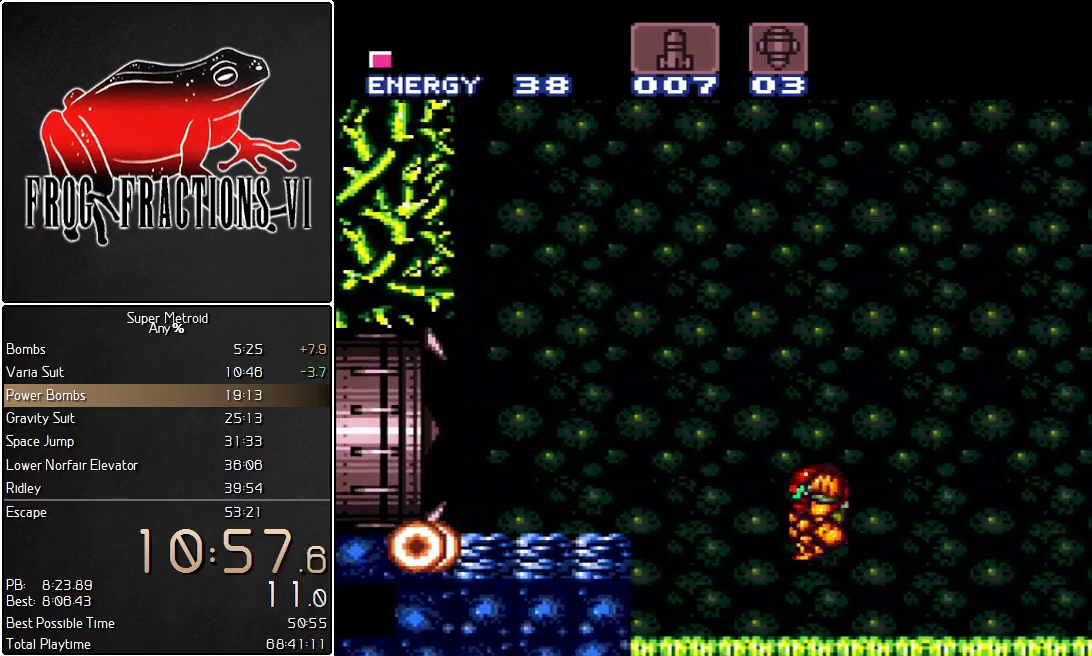
{"buttons": ["L1", "DPAD_LEFT"], "events": [[134, "B", "up"]]}
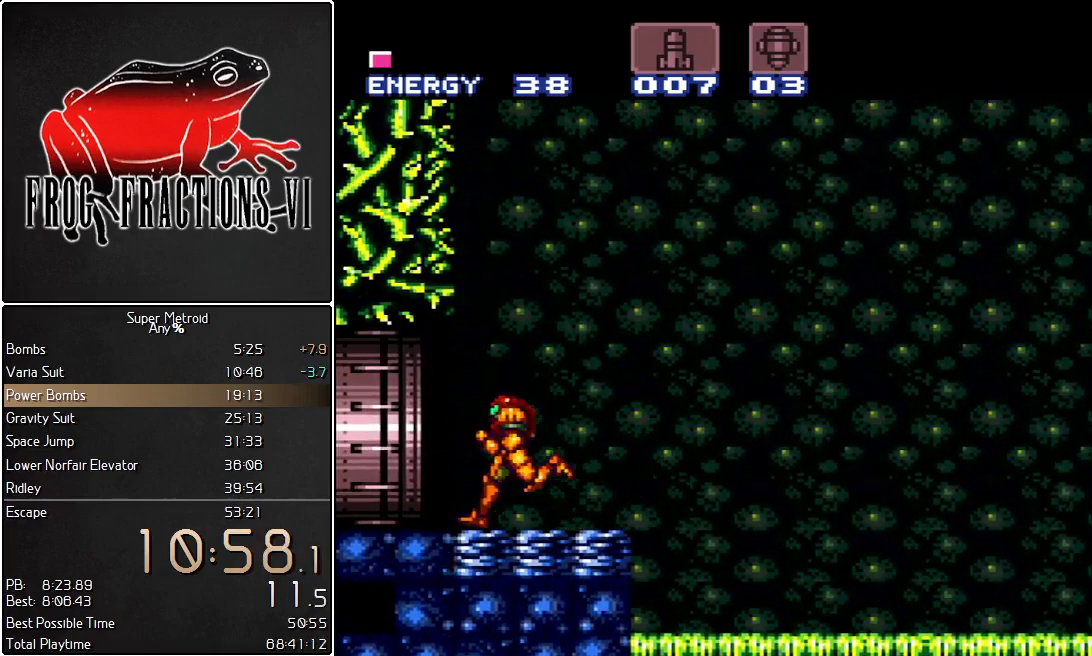
{"buttons": ["L1"], "events": [[500, "DPAD_LEFT", "up"]]}
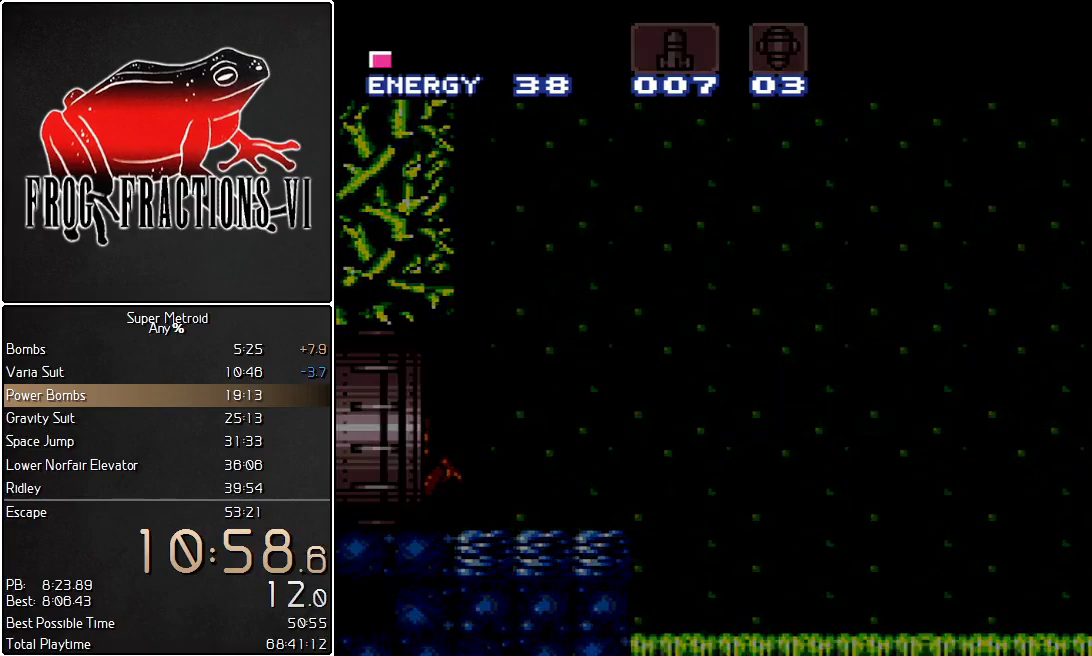
{"buttons": ["L1"], "events": []}
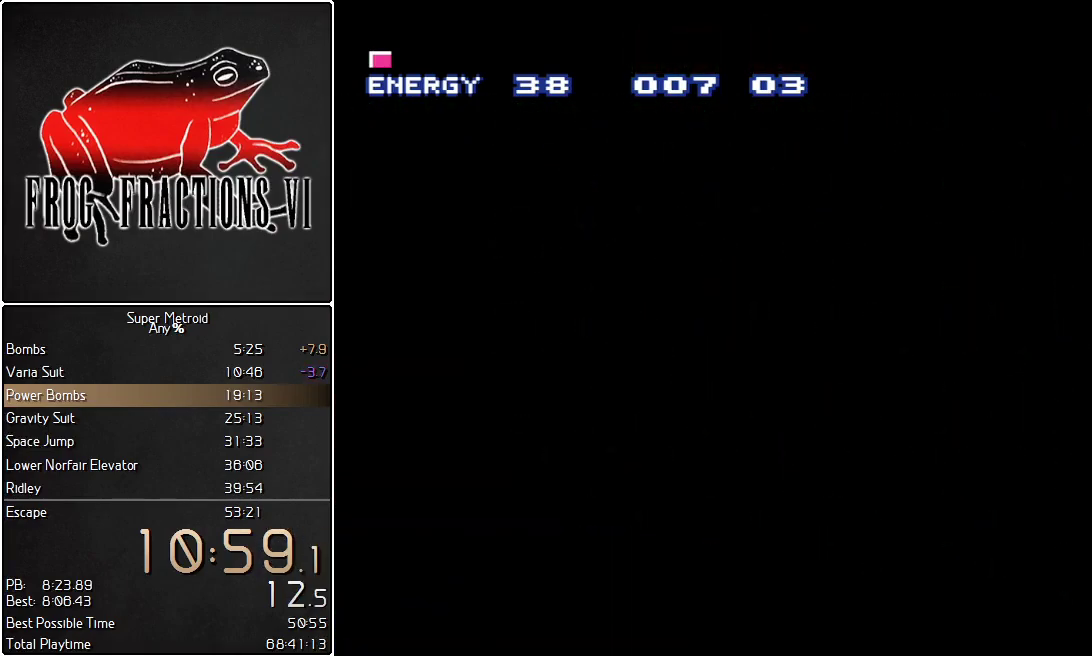
{"buttons": ["L1"], "events": []}
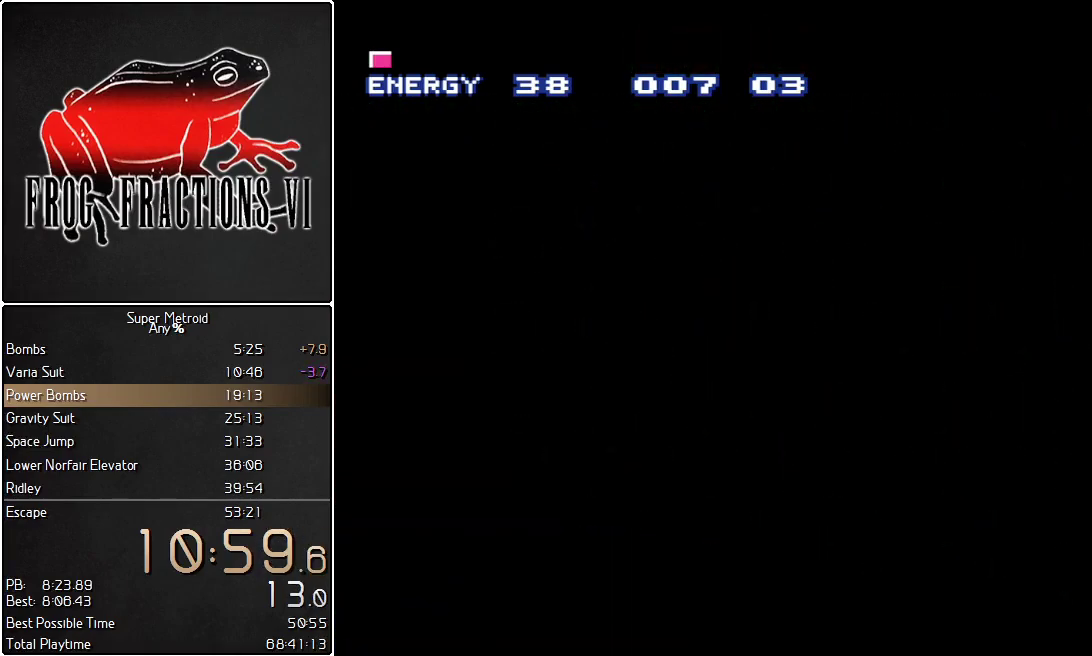
{"buttons": ["L1"], "events": []}
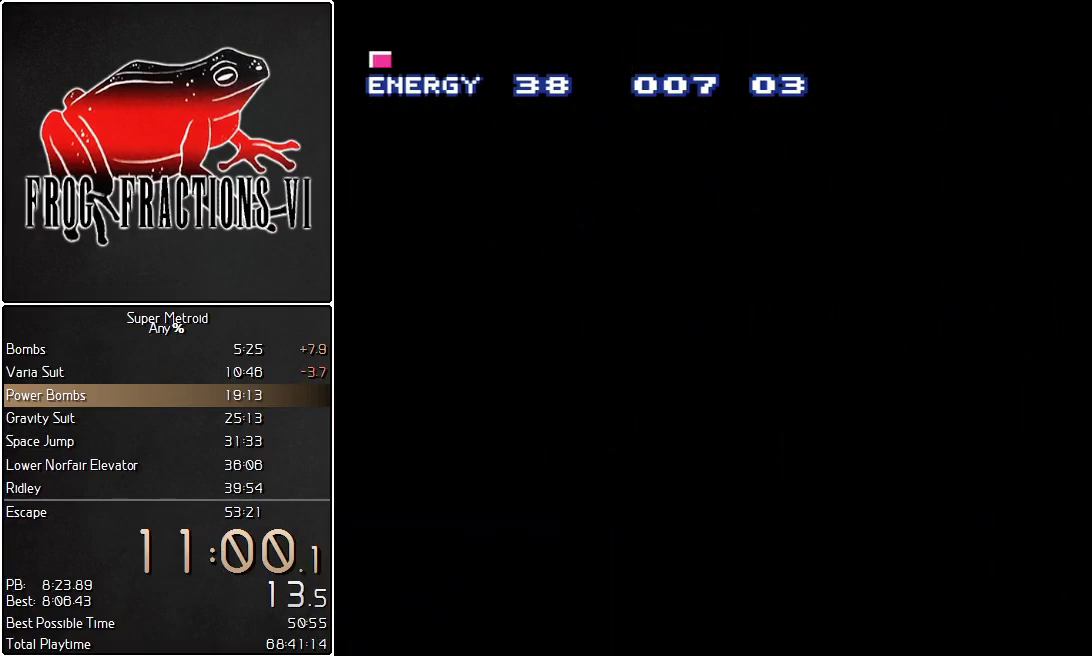
{"buttons": ["L1", "DPAD_LEFT"], "events": [[500, "DPAD_LEFT", "down"]]}
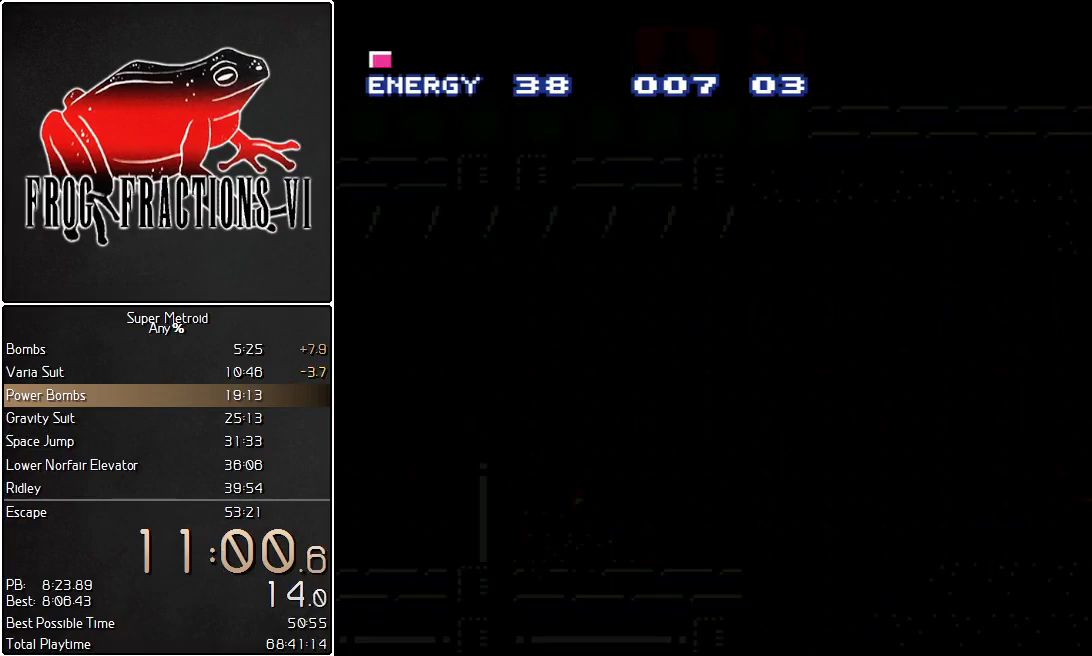
{"buttons": ["L1", "DPAD_LEFT"], "events": []}
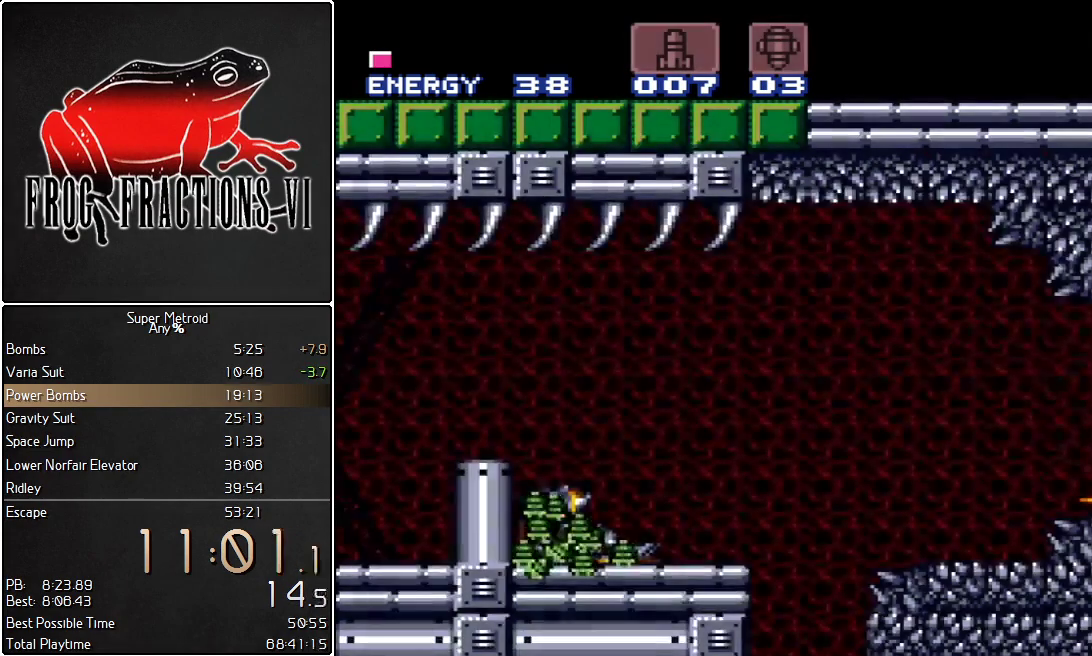
{"buttons": ["L1", "DPAD_LEFT"], "events": [[66, "B", "down"], [400, "B", "up"]]}
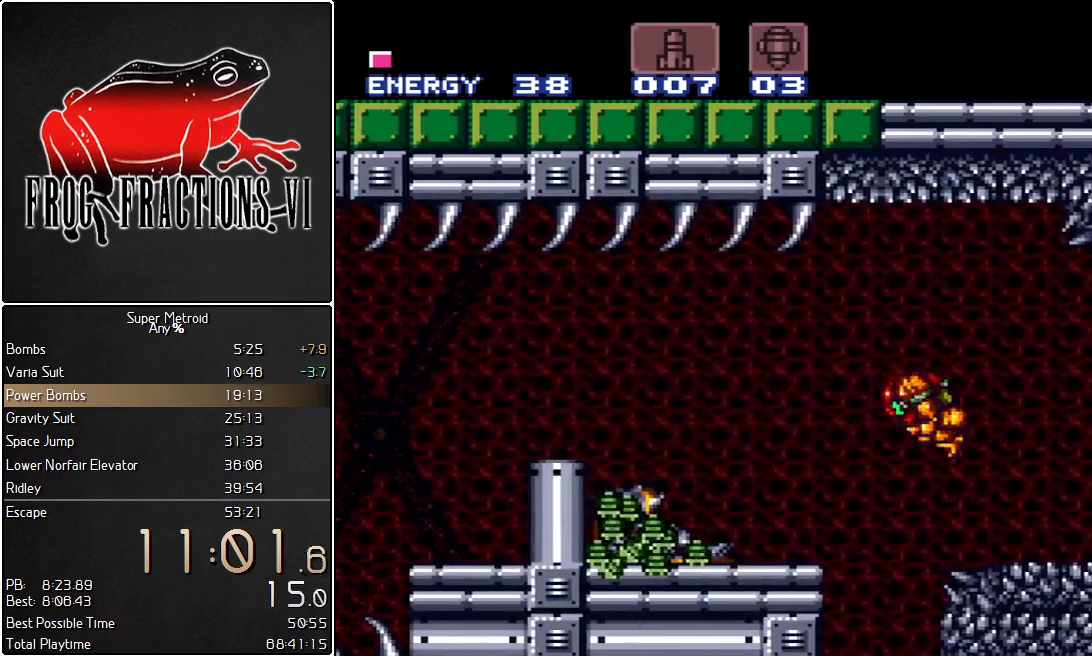
{"buttons": ["B", "L1", "DPAD_LEFT"], "events": [[501, "B", "down"]]}
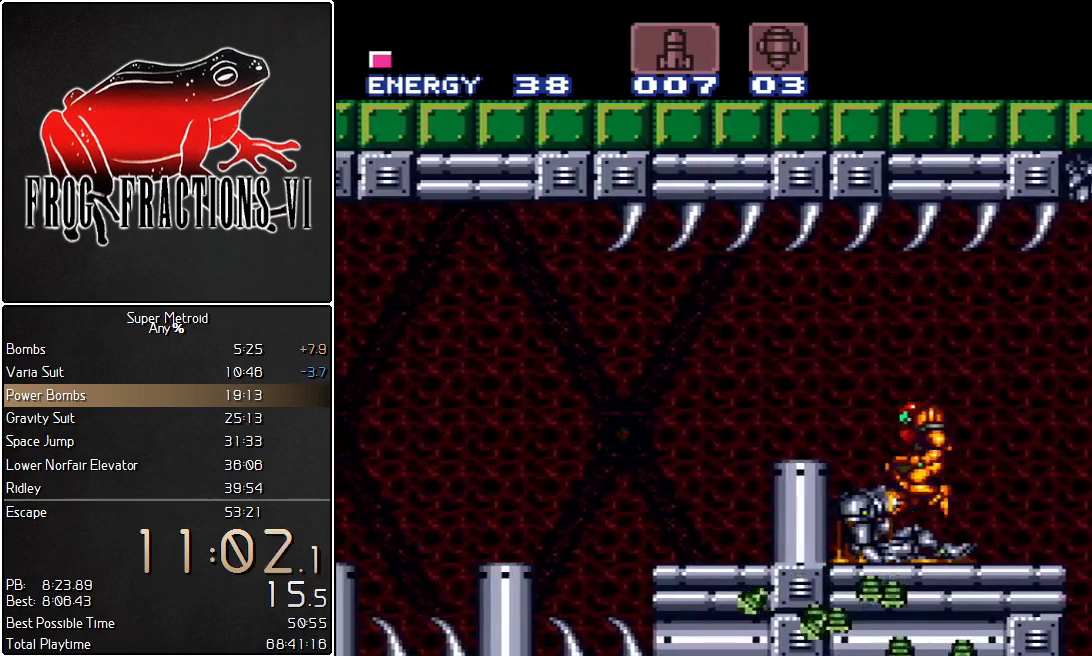
{"buttons": ["B", "L1", "DPAD_LEFT"], "events": [[83, "DPAD_LEFT", "up"], [217, "DPAD_RIGHT", "down"], [350, "DPAD_LEFT", "down"], [350, "DPAD_RIGHT", "up"]]}
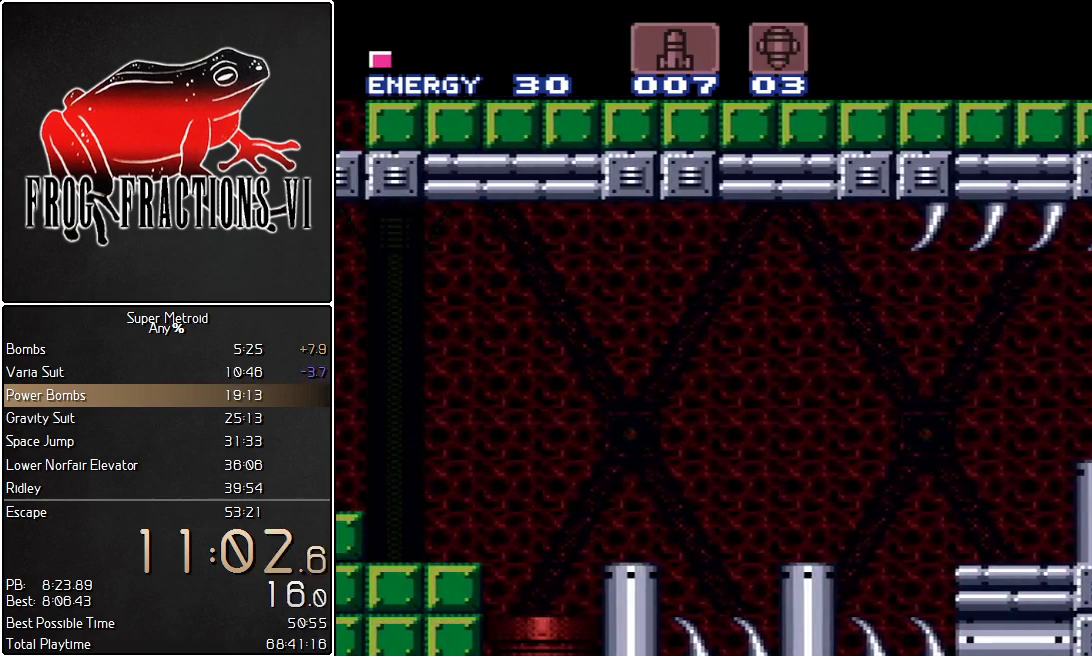
{"buttons": ["L1", "DPAD_LEFT"], "events": [[434, "B", "up"]]}
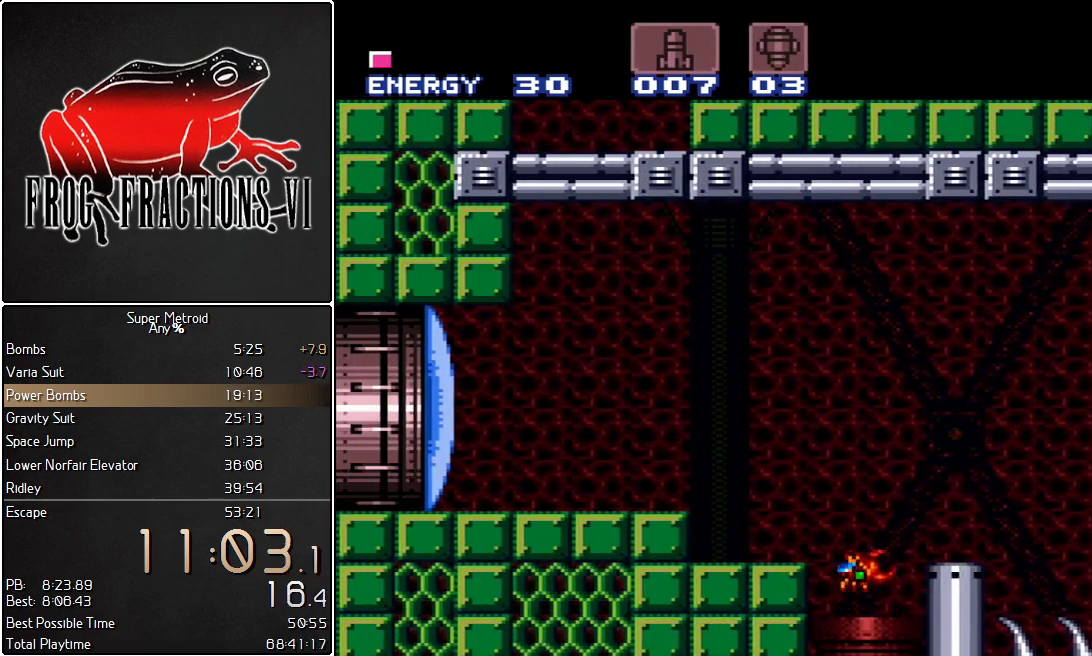
{"buttons": ["Y", "L1", "DPAD_LEFT"], "events": [[33, "B", "down"], [250, "B", "up"], [500, "Y", "down"]]}
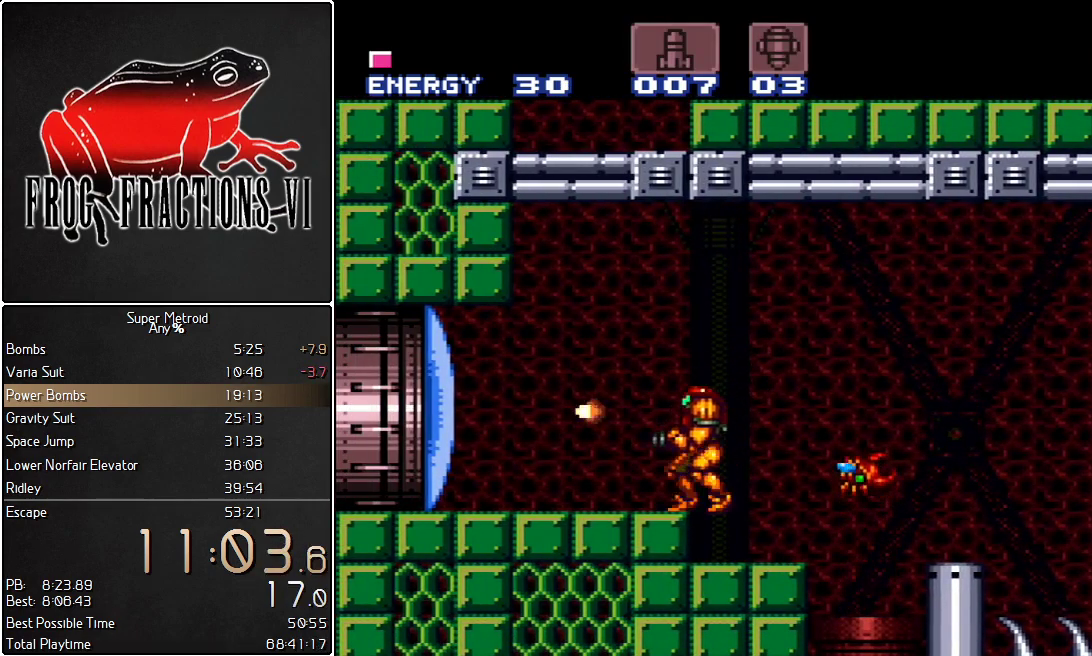
{"buttons": ["L1", "DPAD_LEFT"], "events": [[117, "Y", "up"], [317, "SELECT", "down"], [367, "SELECT", "up"], [434, "SELECT", "down"], [501, "SELECT", "up"]]}
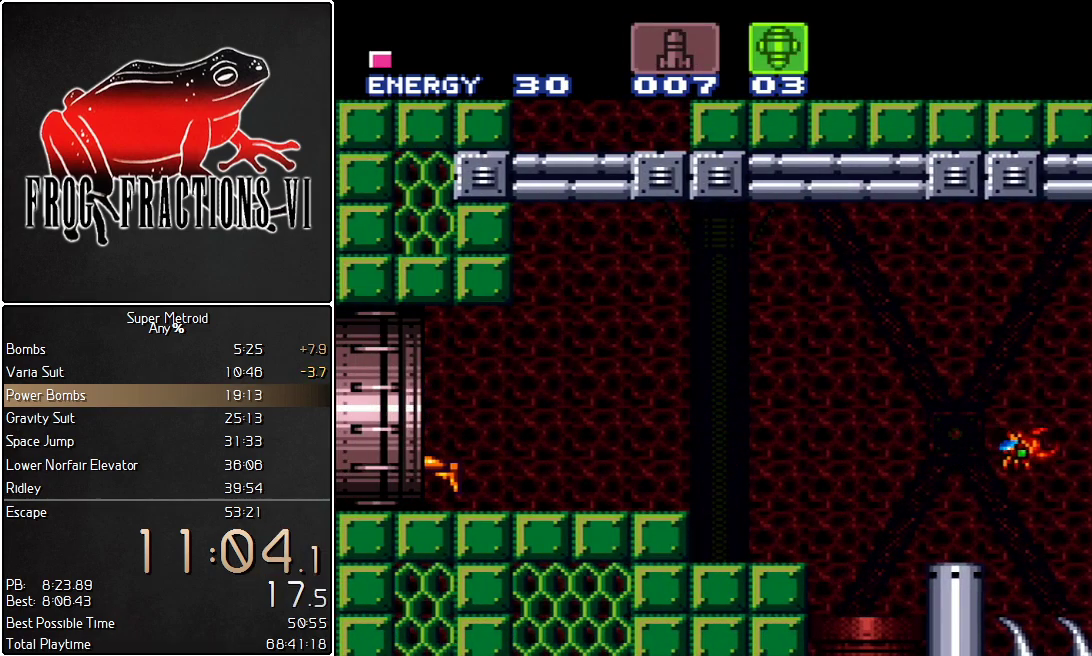
{"buttons": ["L1"], "events": [[450, "DPAD_LEFT", "up"]]}
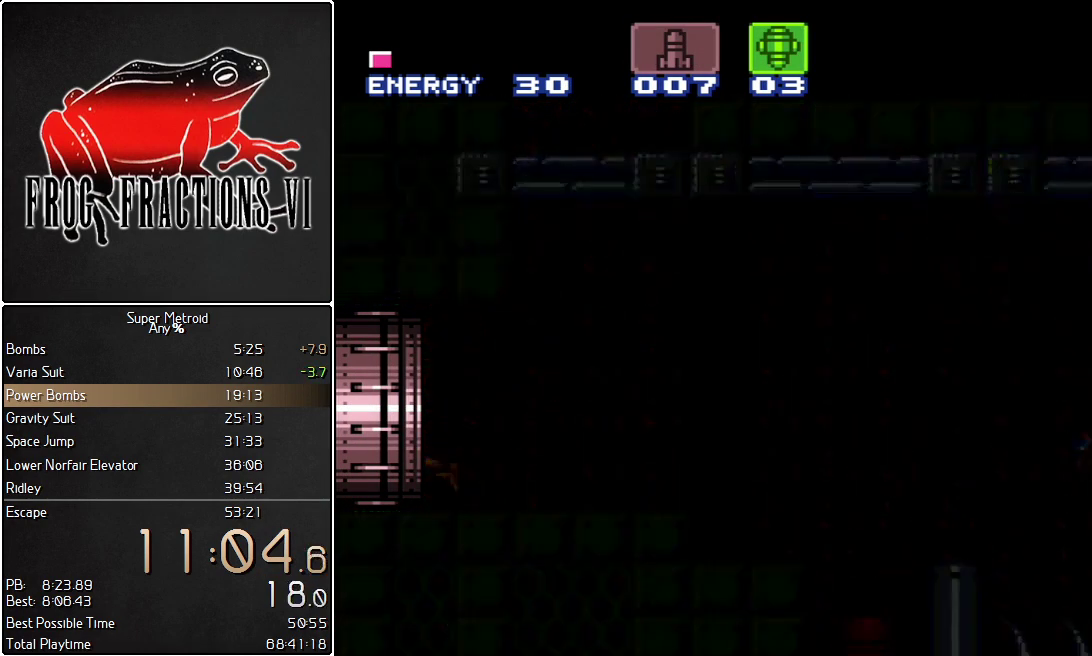
{"buttons": ["L1"], "events": []}
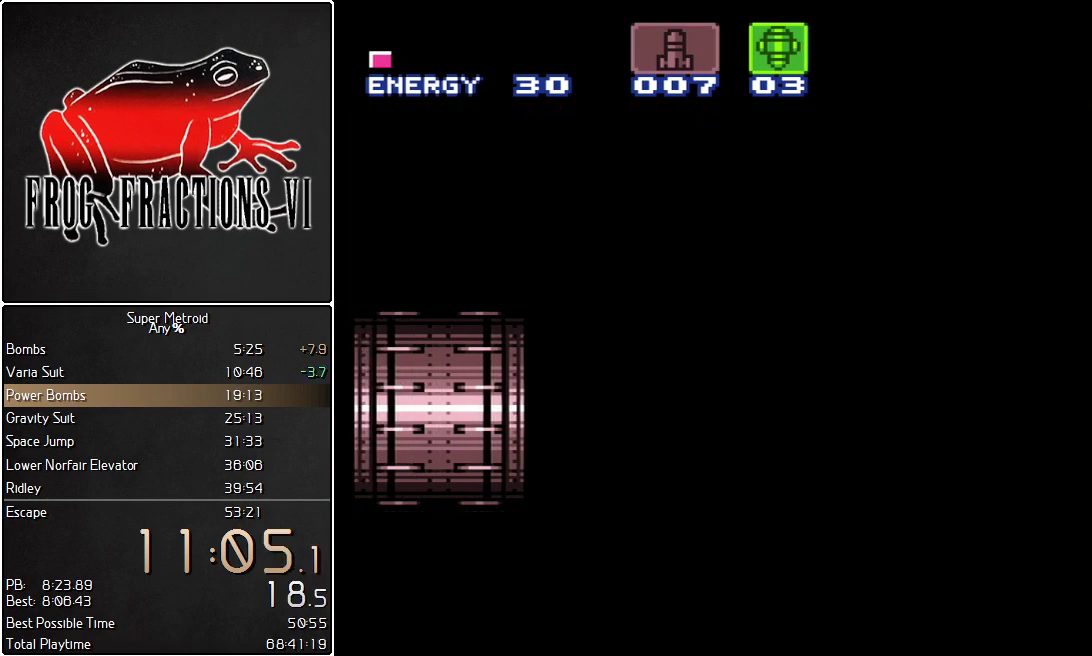
{"buttons": ["L1"], "events": []}